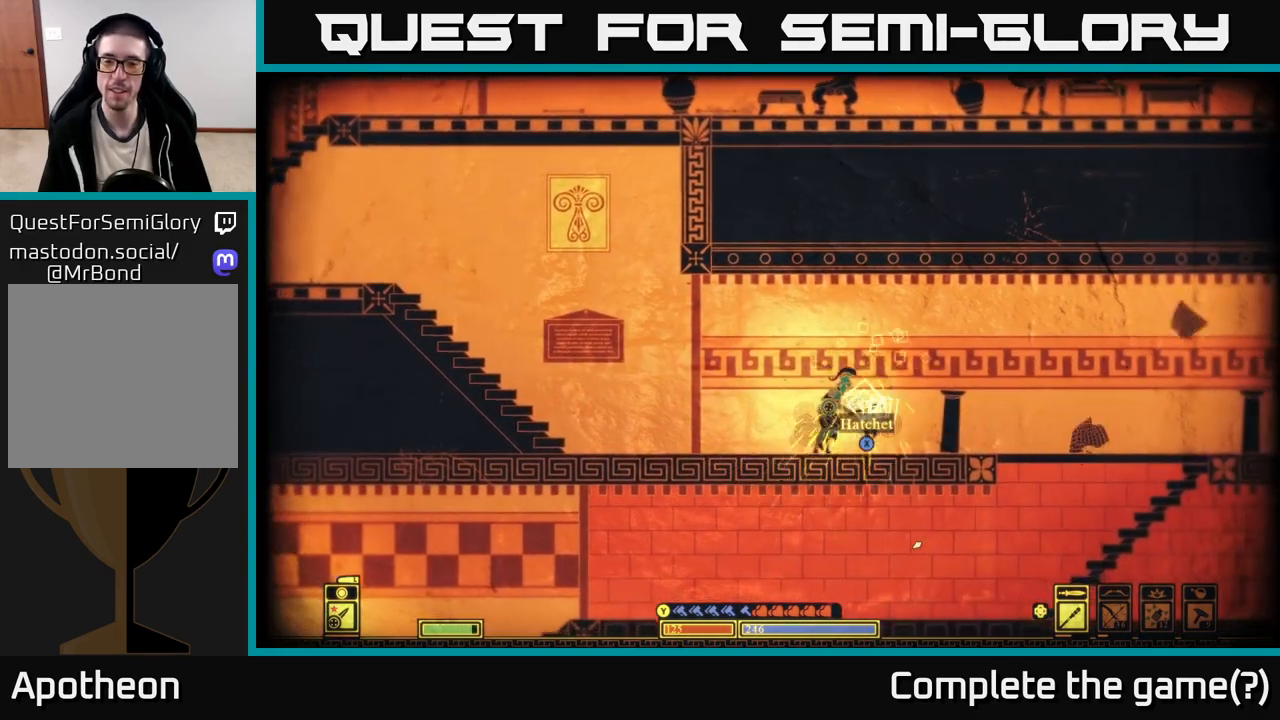
Gameplay with a controller (Xbox layout); each line is a JSON object with the inputs held at the frame after it. "events" lists button and stick changes between this image and that frame as [ms after this image, input, new state], when the widget could be followed in between.
{"buttons": [], "left_stick": "left", "right_stick": "center", "events": [[67, "right_stick", "center"], [183, "X", "down"], [183, "left_stick", "center"], [433, "X", "up"], [483, "left_stick", "left"]]}
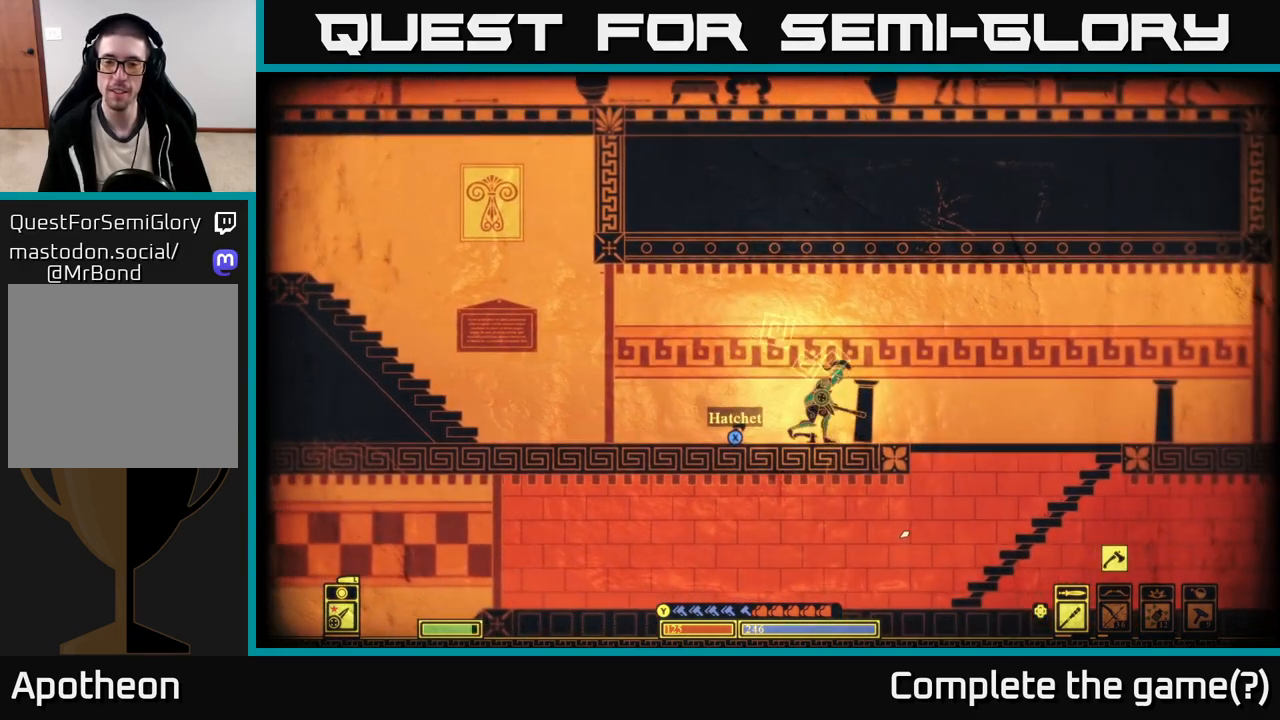
{"buttons": [], "left_stick": "right", "right_stick": "center", "events": [[183, "X", "down"], [267, "X", "up"], [300, "left_stick", "center"], [400, "left_stick", "right"]]}
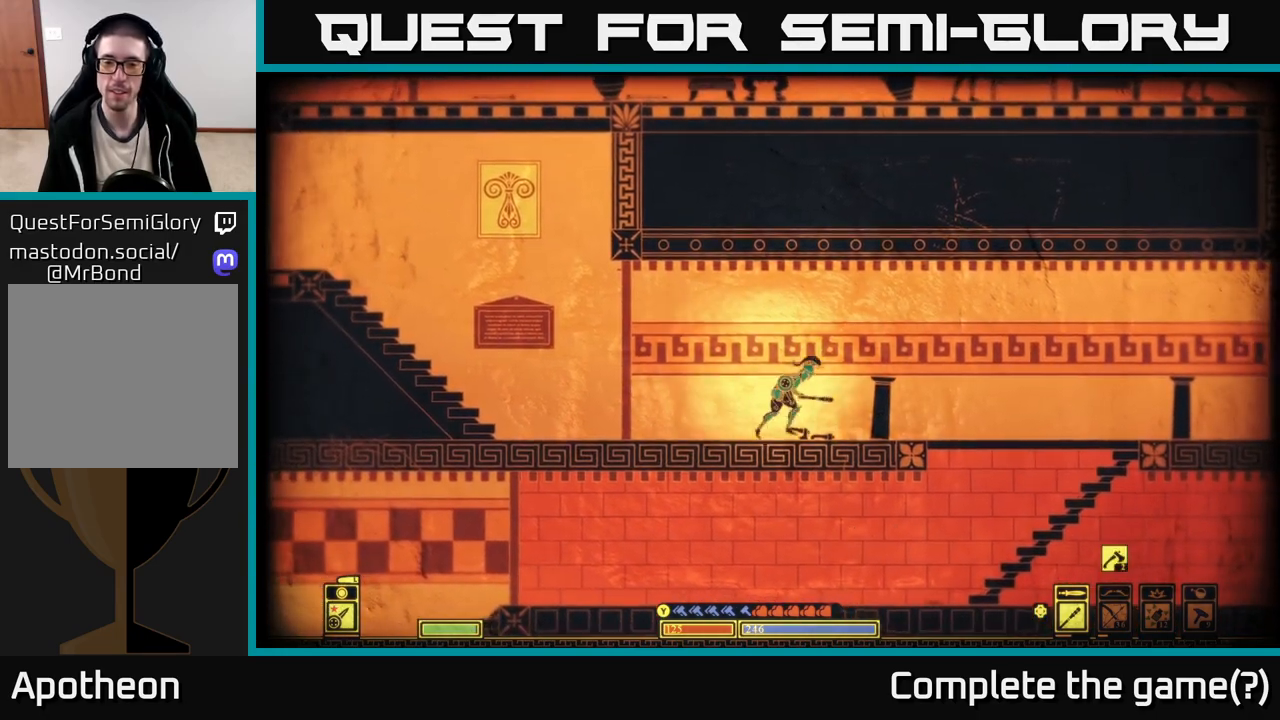
{"buttons": [], "left_stick": "right", "right_stick": "right", "events": [[117, "left_stick", "center"], [217, "right_stick", "down-right"], [450, "left_stick", "right"], [483, "right_stick", "right"]]}
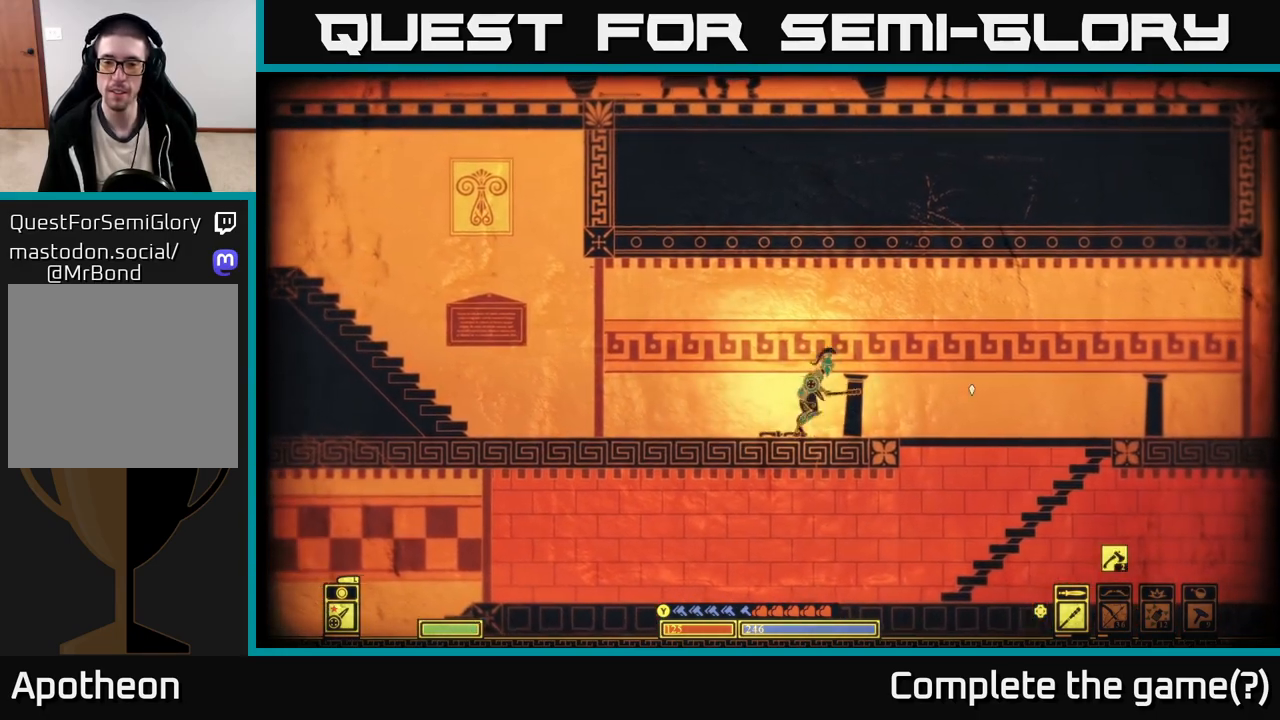
{"buttons": [], "left_stick": "right", "right_stick": "right", "events": []}
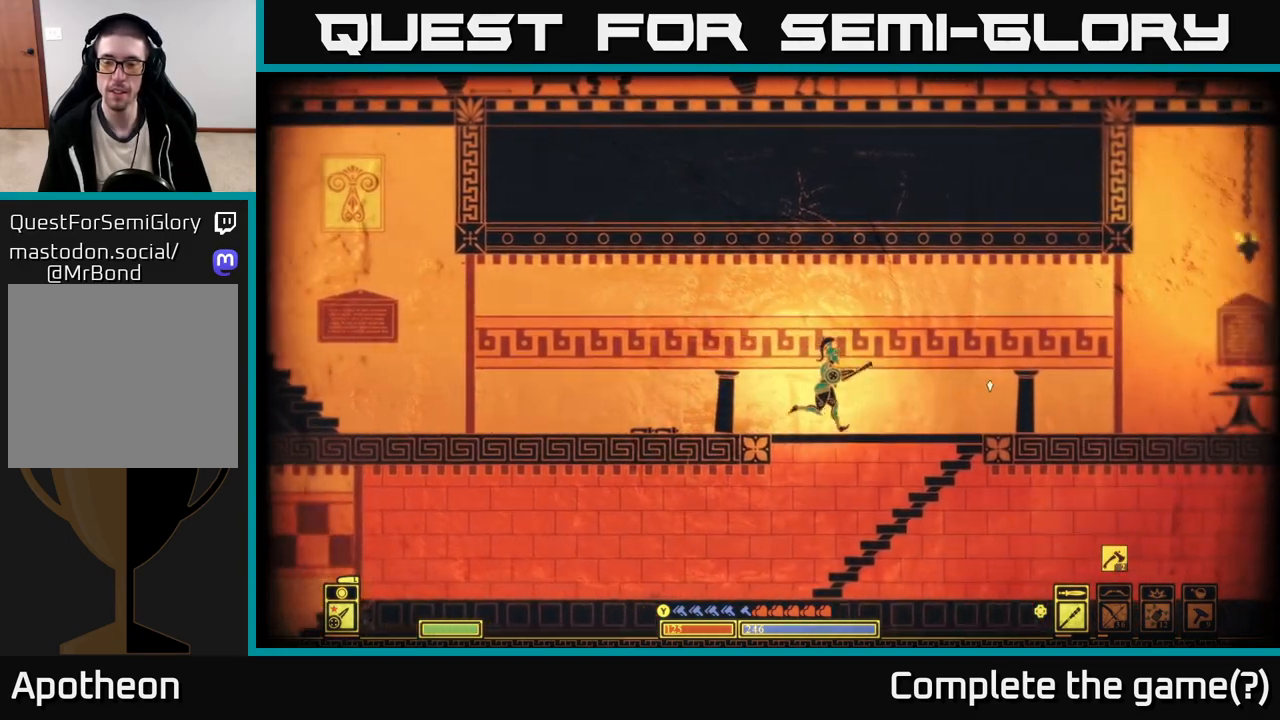
{"buttons": [], "left_stick": "right", "right_stick": "center", "events": [[100, "right_stick", "center"]]}
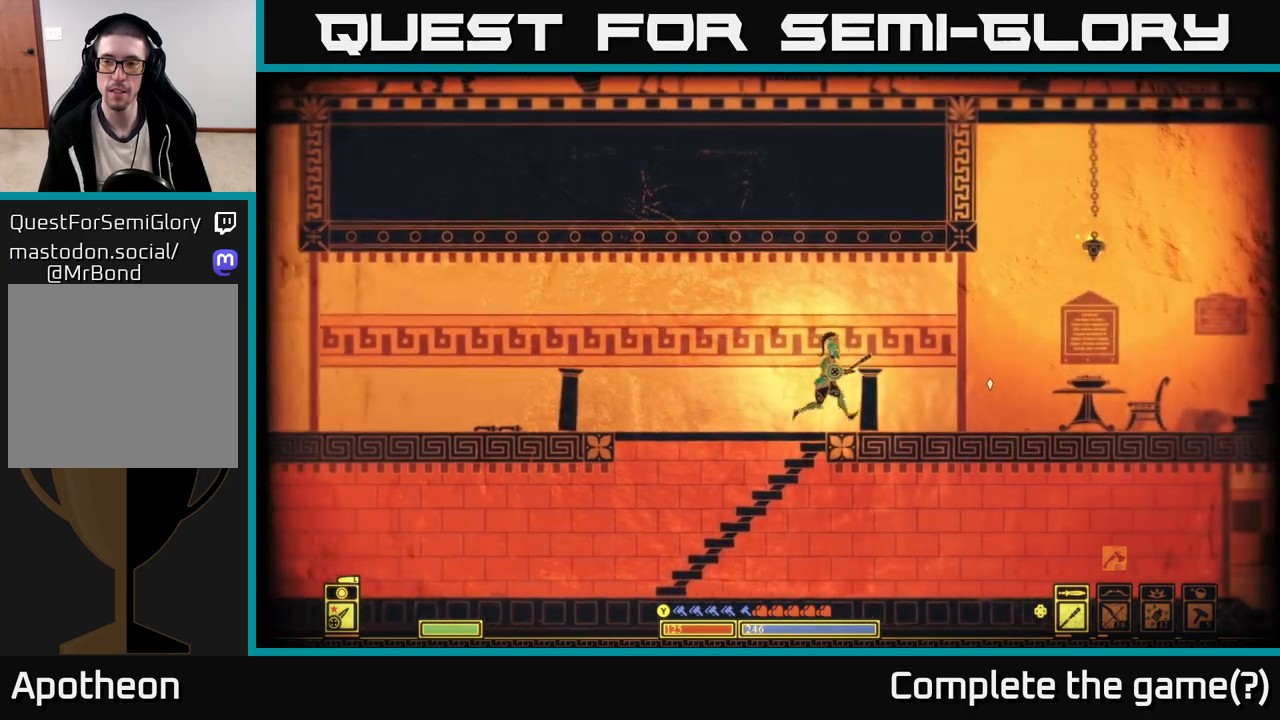
{"buttons": [], "left_stick": "right", "right_stick": "up-right", "events": [[333, "right_stick", "right"], [400, "right_stick", "up-right"]]}
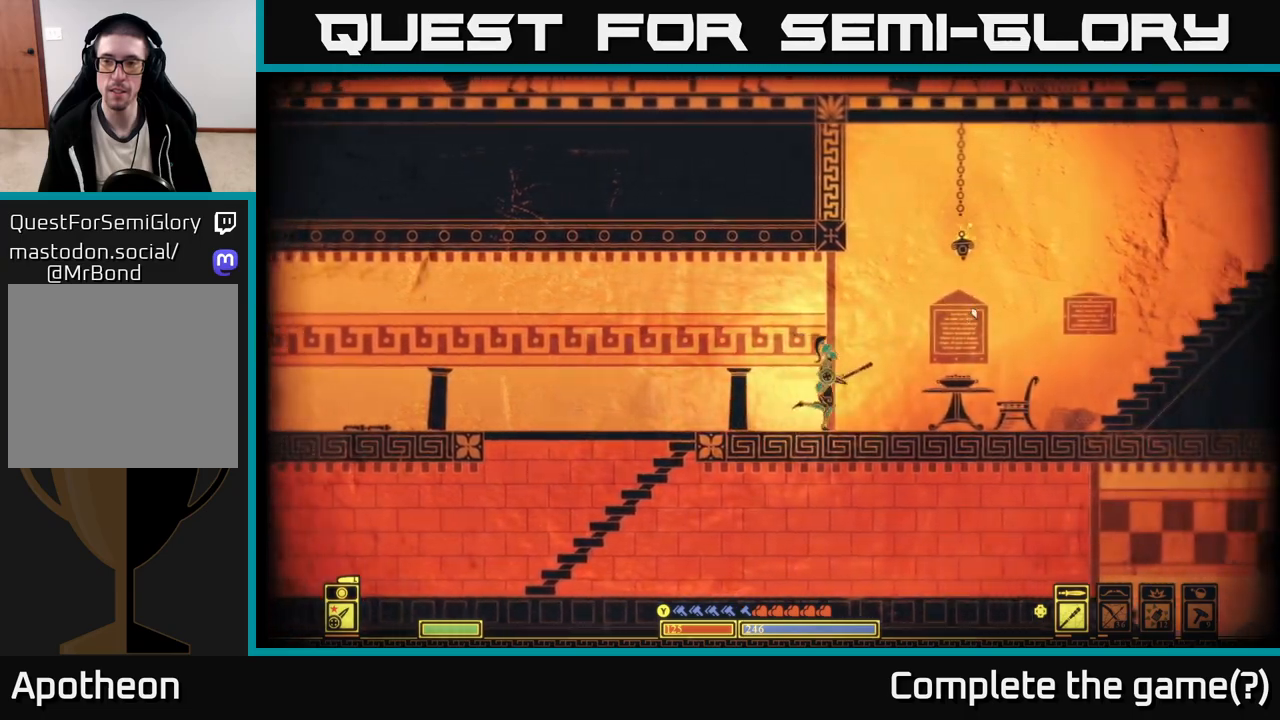
{"buttons": [], "left_stick": "right", "right_stick": "center", "events": [[250, "right_stick", "center"]]}
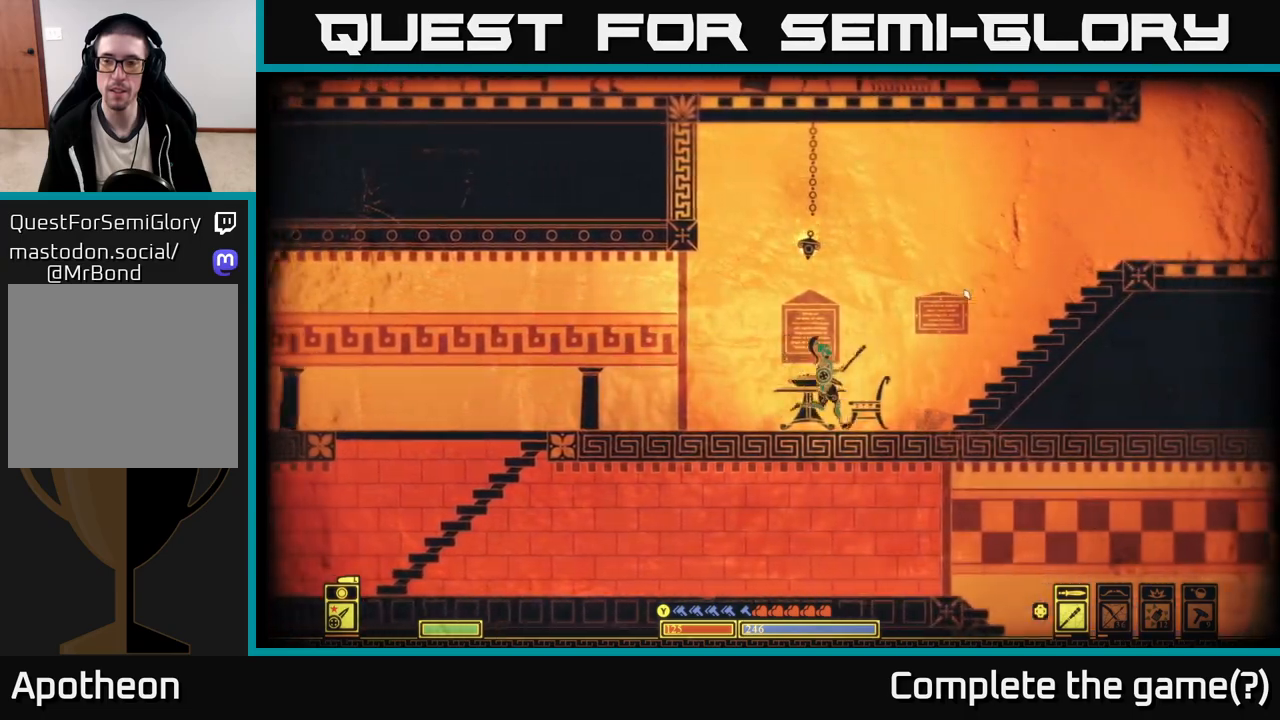
{"buttons": [], "left_stick": "right", "right_stick": "center", "events": [[83, "A", "down"], [317, "A", "up"]]}
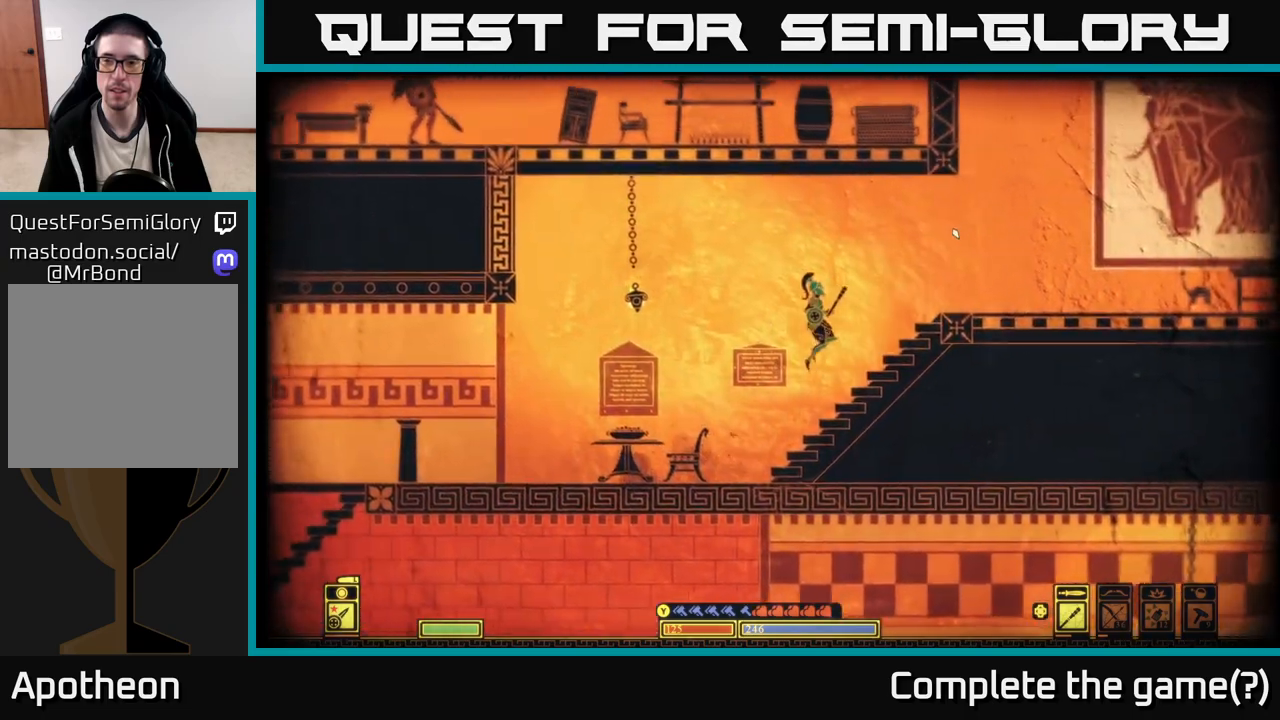
{"buttons": [], "left_stick": "left", "right_stick": "up-right", "events": [[33, "right_stick", "up"], [183, "left_stick", "center"], [200, "right_stick", "up-right"], [317, "left_stick", "left"]]}
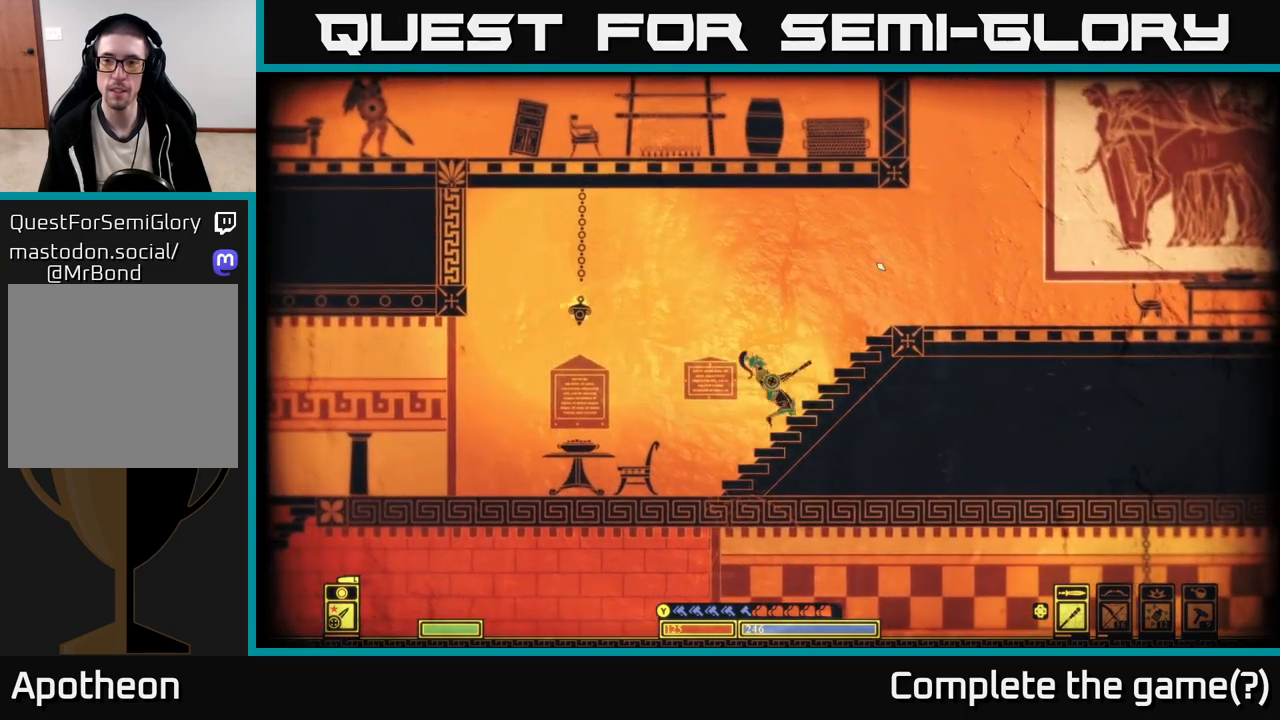
{"buttons": [], "left_stick": "left", "right_stick": "center", "events": [[417, "right_stick", "center"]]}
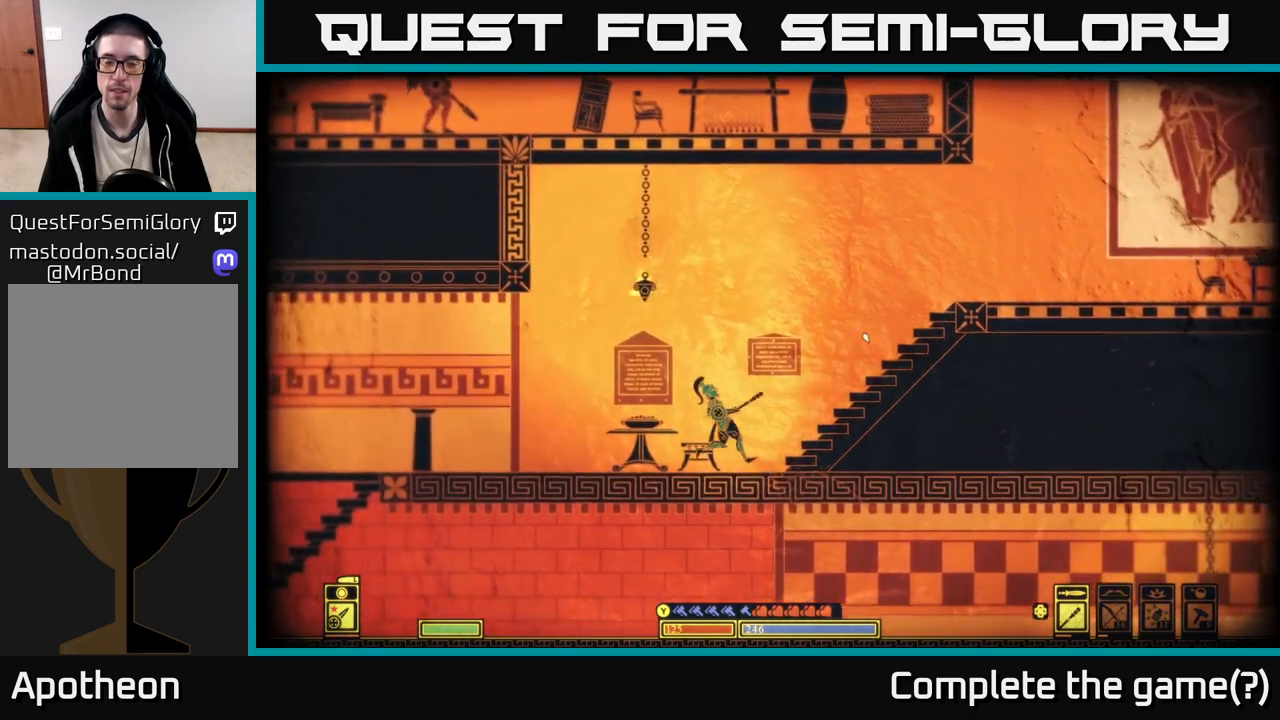
{"buttons": [], "left_stick": "left", "right_stick": "down-left", "events": [[167, "right_stick", "down-left"]]}
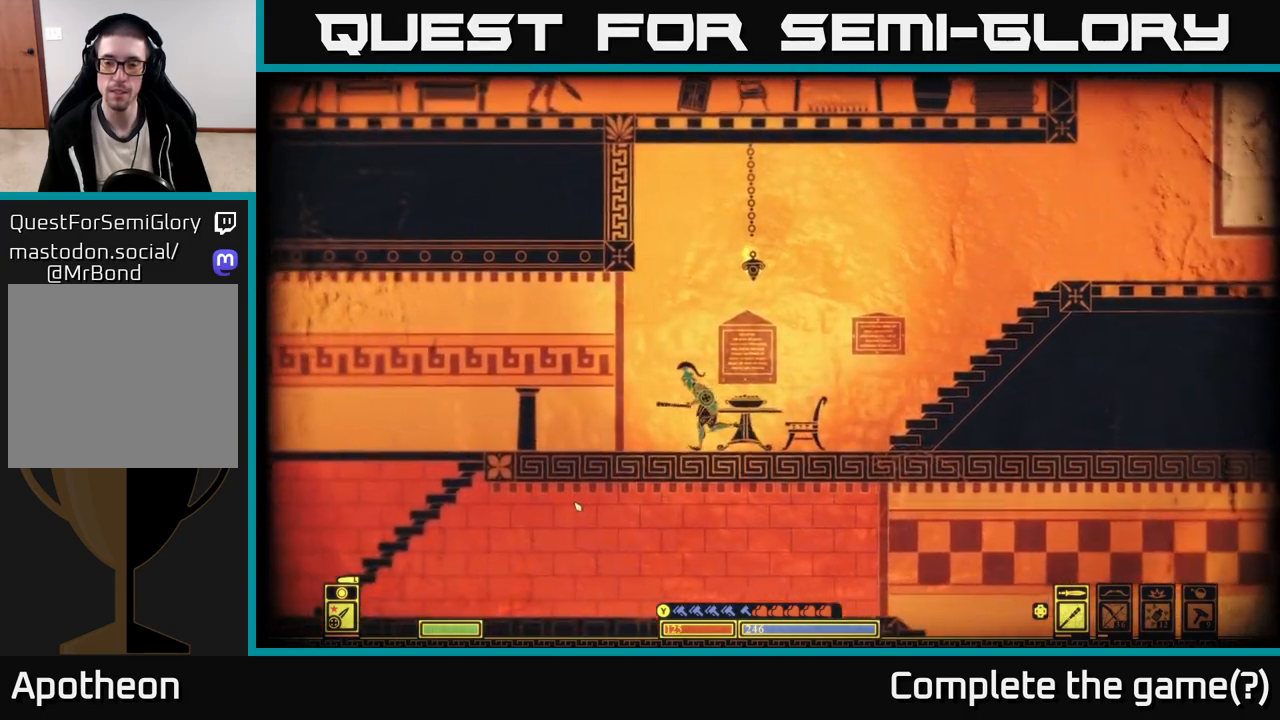
{"buttons": [], "left_stick": "left", "right_stick": "center", "events": [[50, "right_stick", "center"]]}
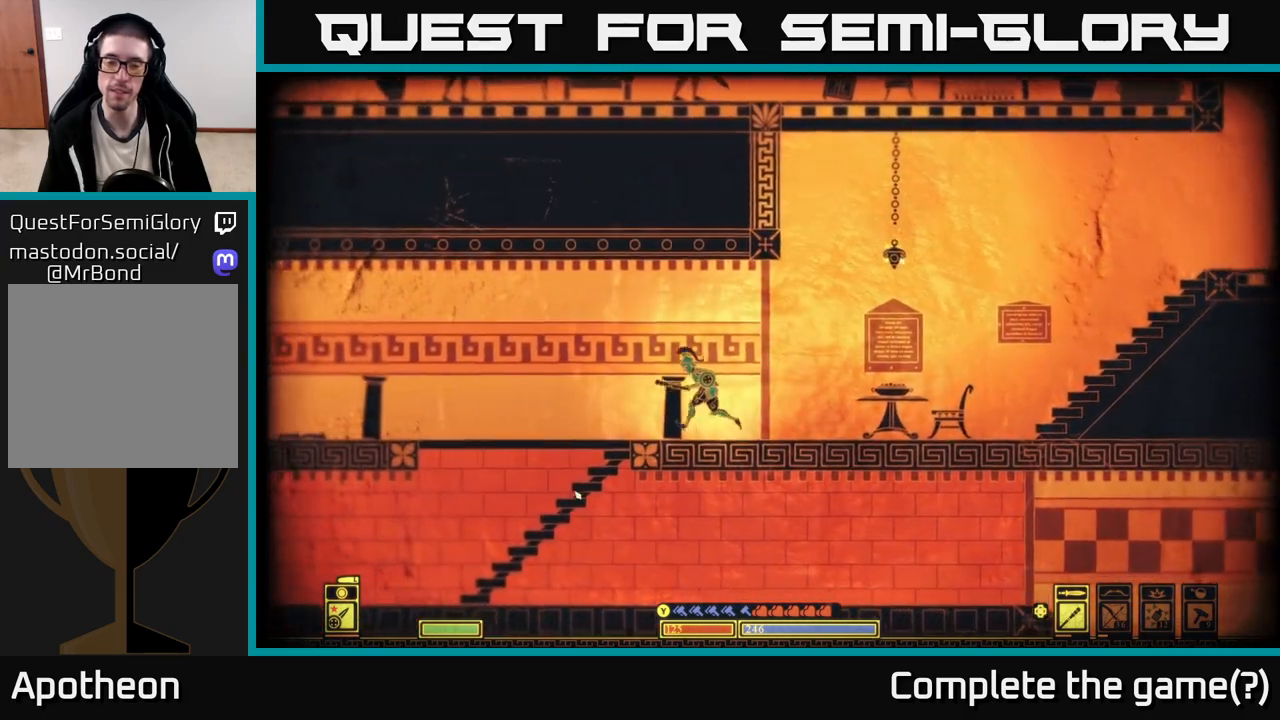
{"buttons": ["A"], "left_stick": "down", "right_stick": "center", "events": [[367, "left_stick", "down"], [433, "A", "down"]]}
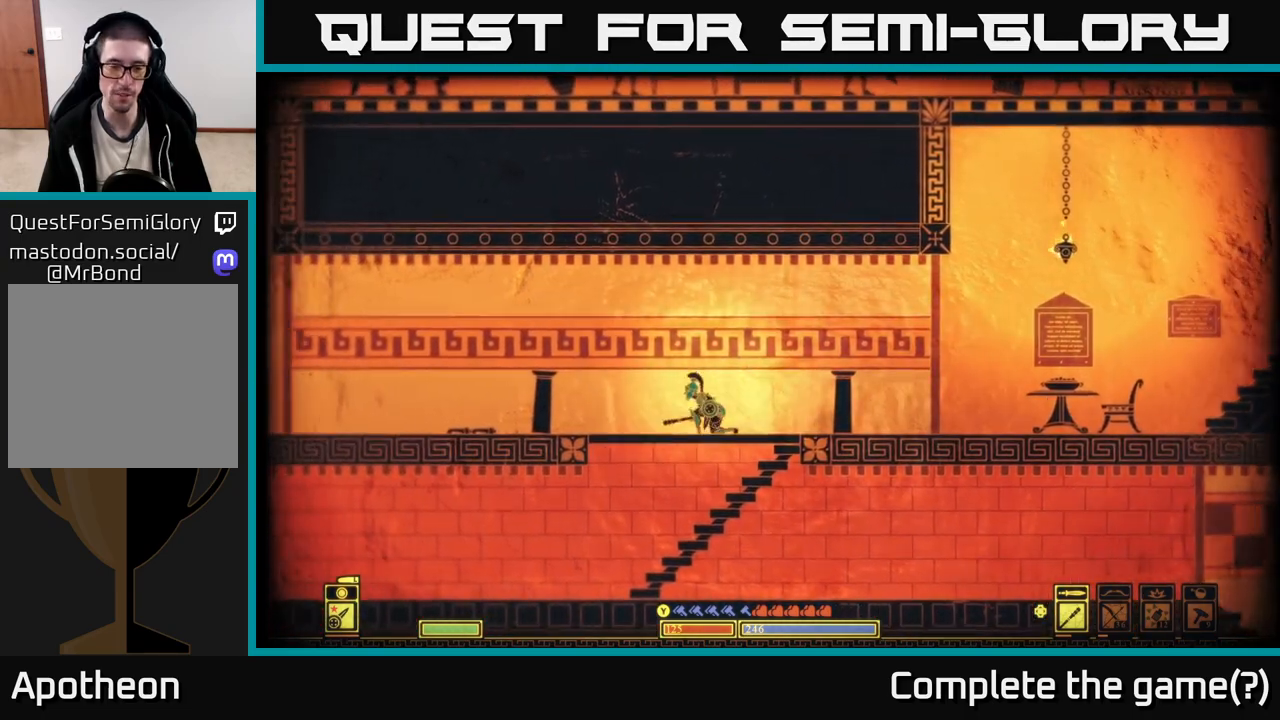
{"buttons": [], "left_stick": "center", "right_stick": "left", "events": [[33, "left_stick", "down-left"], [150, "left_stick", "left"], [167, "A", "up"], [433, "right_stick", "left"], [450, "left_stick", "center"]]}
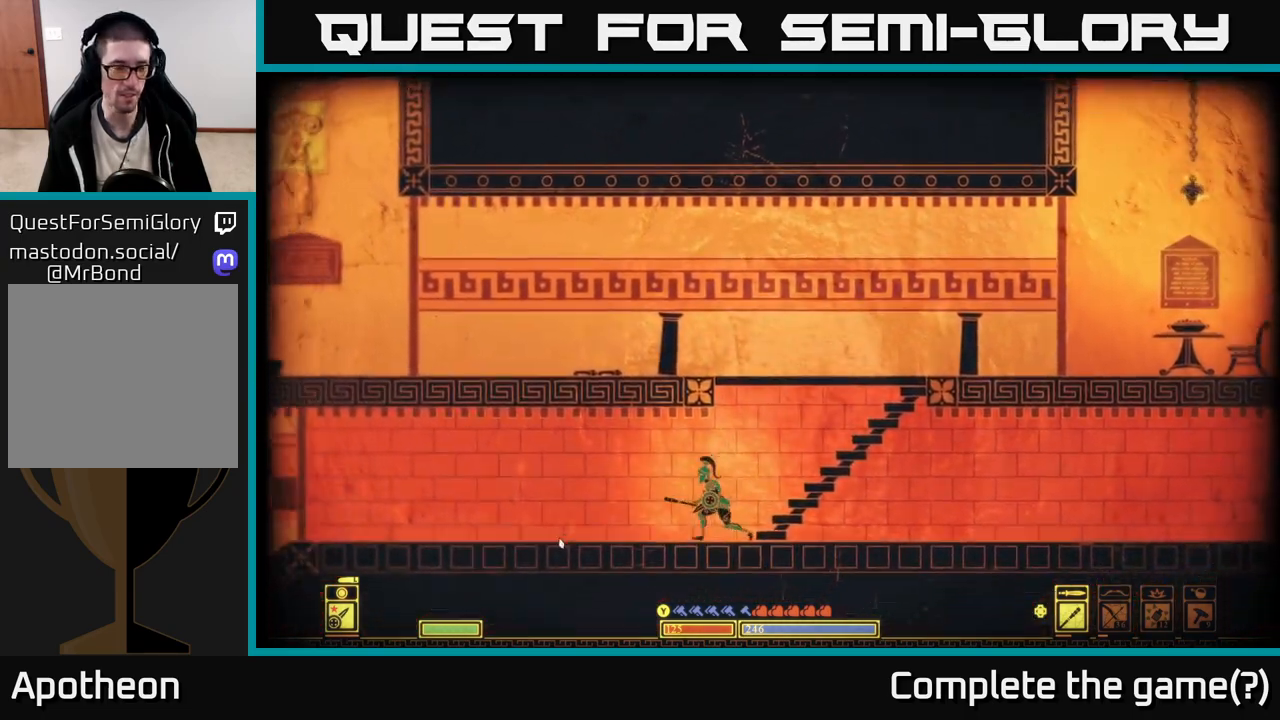
{"buttons": [], "left_stick": "center", "right_stick": "center", "events": [[83, "SELECT", "down"], [150, "right_stick", "center"], [183, "SELECT", "up"]]}
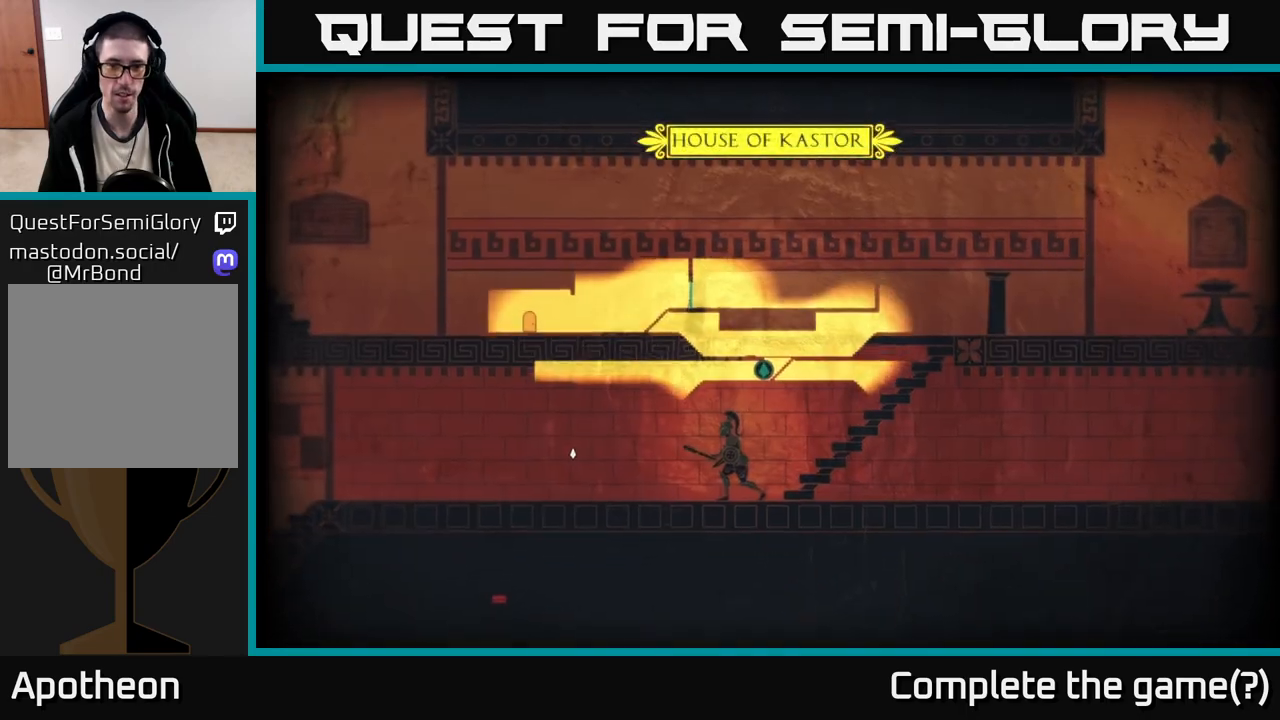
{"buttons": [], "left_stick": "left", "right_stick": "center", "events": [[117, "left_stick", "up-left"], [333, "left_stick", "left"]]}
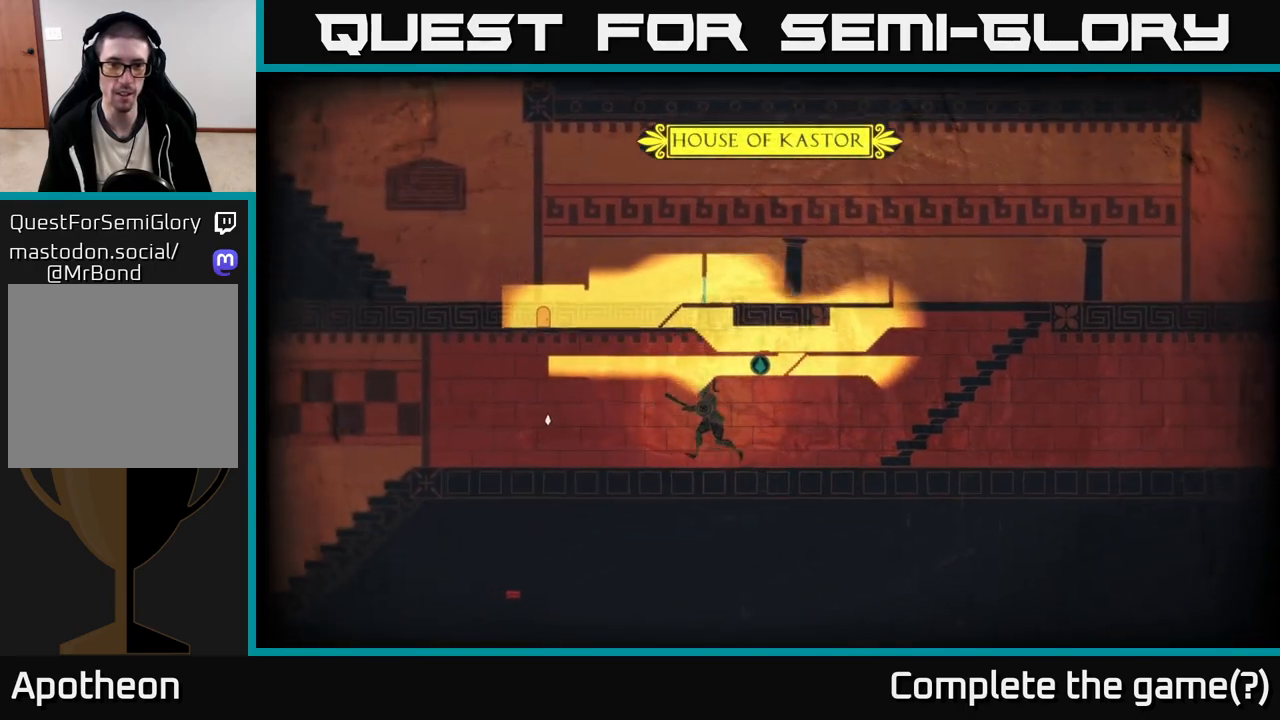
{"buttons": [], "left_stick": "left", "right_stick": "center", "events": [[100, "SELECT", "down"], [100, "left_stick", "center"], [200, "SELECT", "up"], [217, "left_stick", "left"]]}
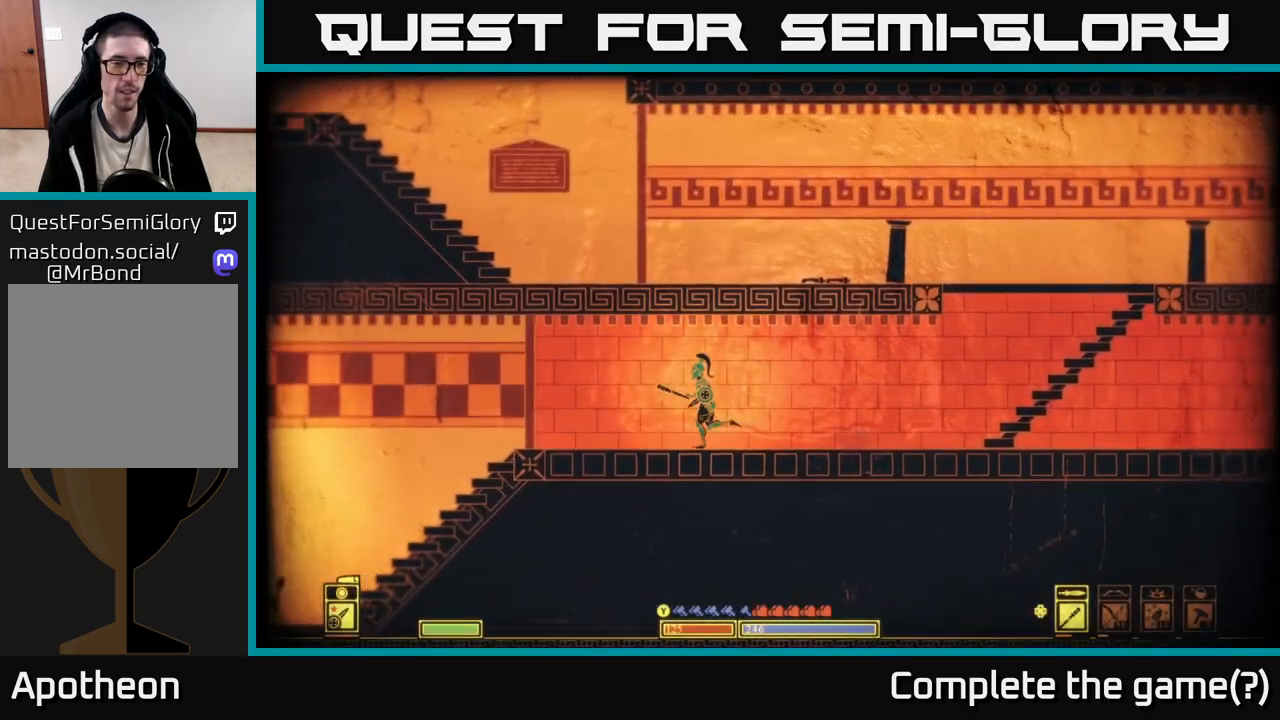
{"buttons": [], "left_stick": "left", "right_stick": "left", "events": [[150, "right_stick", "down-left"], [333, "right_stick", "left"]]}
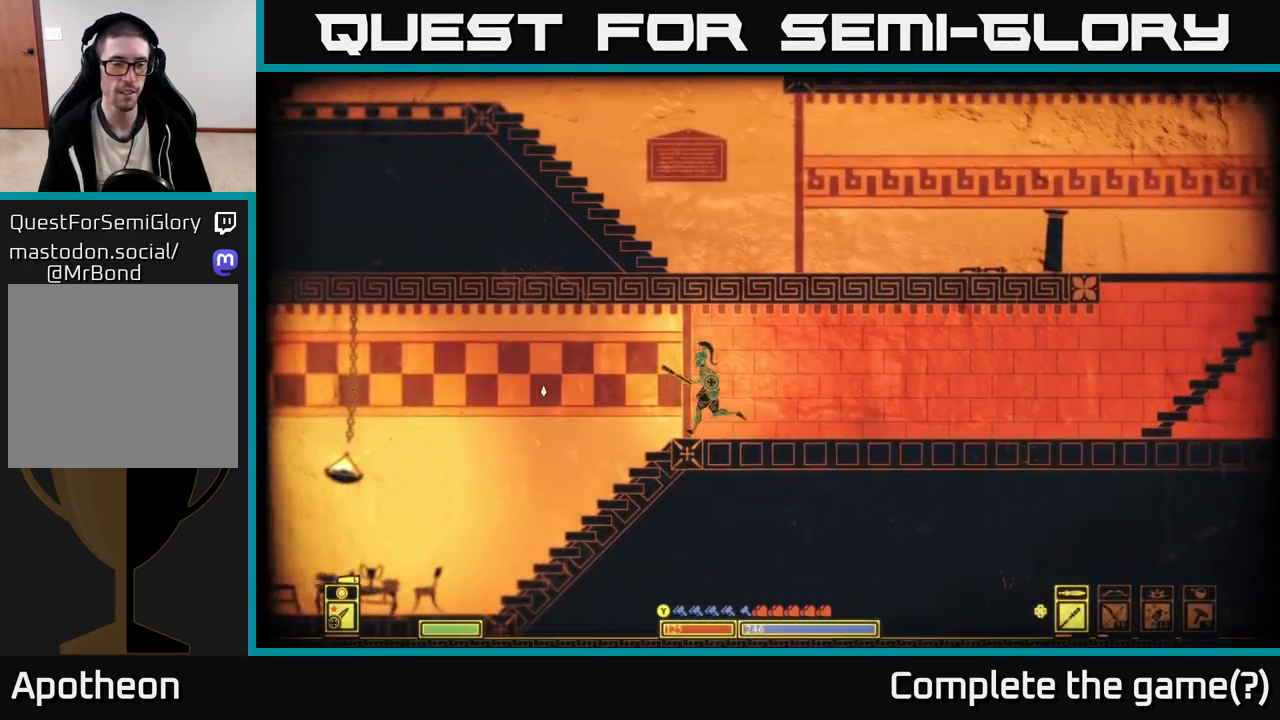
{"buttons": [], "left_stick": "left", "right_stick": "left", "events": []}
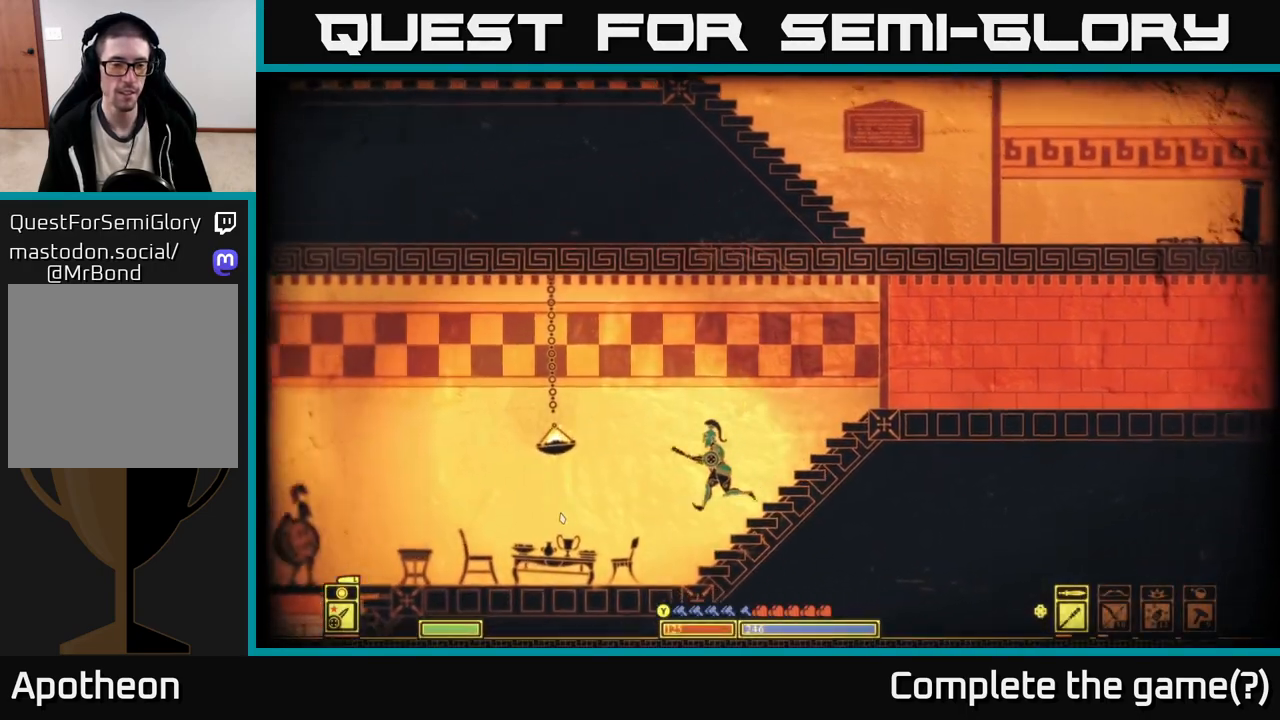
{"buttons": [], "left_stick": "center", "right_stick": "center", "events": [[467, "left_stick", "center"], [483, "right_stick", "center"]]}
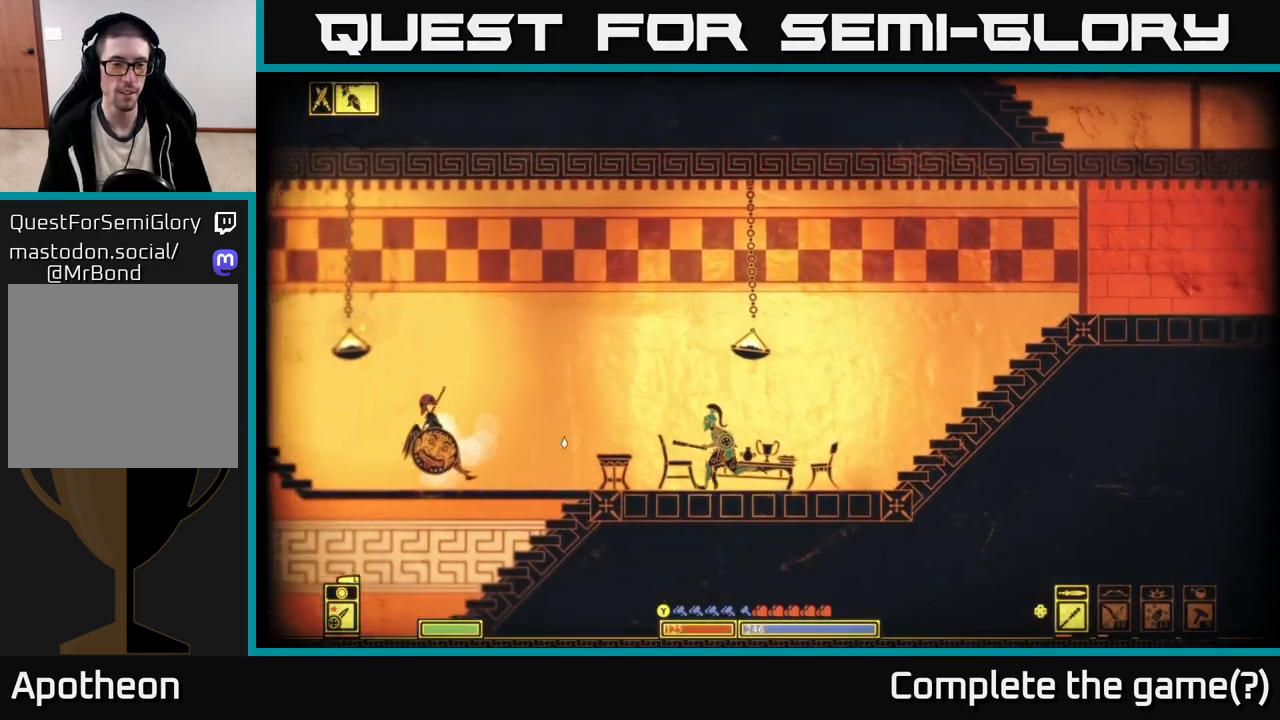
{"buttons": [], "left_stick": "right", "right_stick": "left", "events": [[283, "left_stick", "right"], [350, "right_stick", "left"]]}
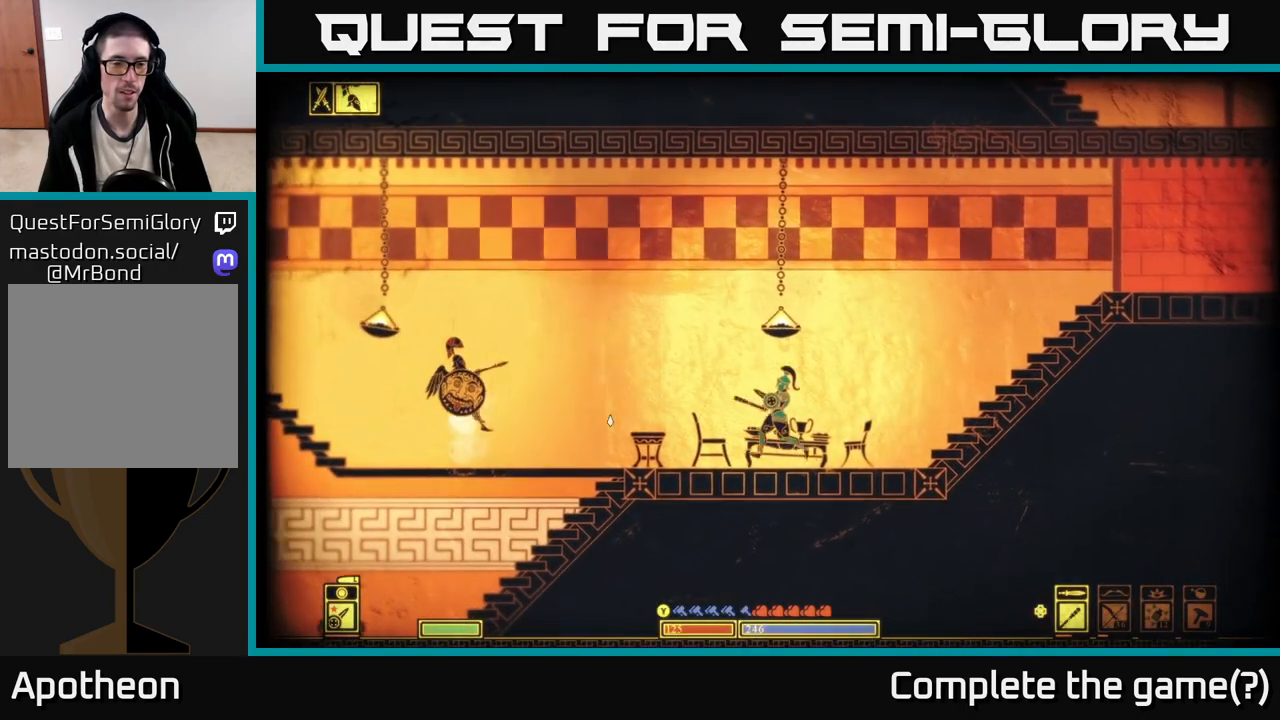
{"buttons": [], "left_stick": "right", "right_stick": "center", "events": [[333, "right_stick", "center"]]}
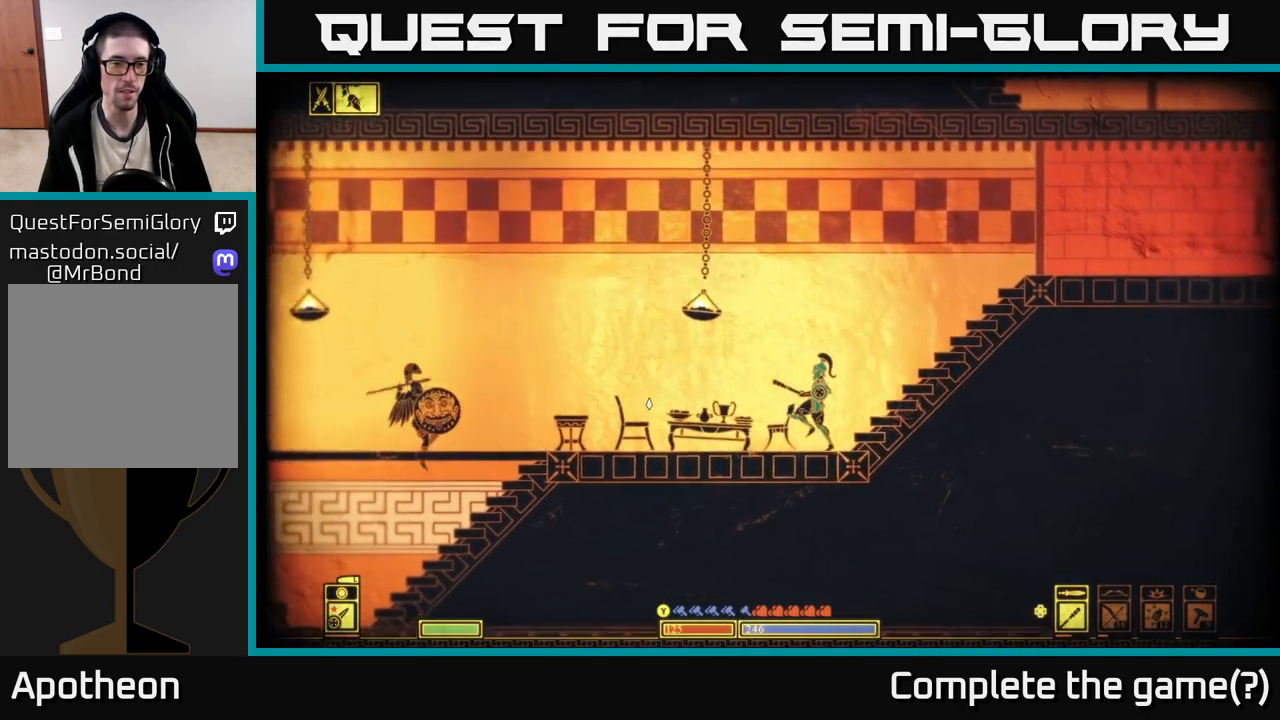
{"buttons": ["B"], "left_stick": "right", "right_stick": "center", "events": [[500, "B", "down"]]}
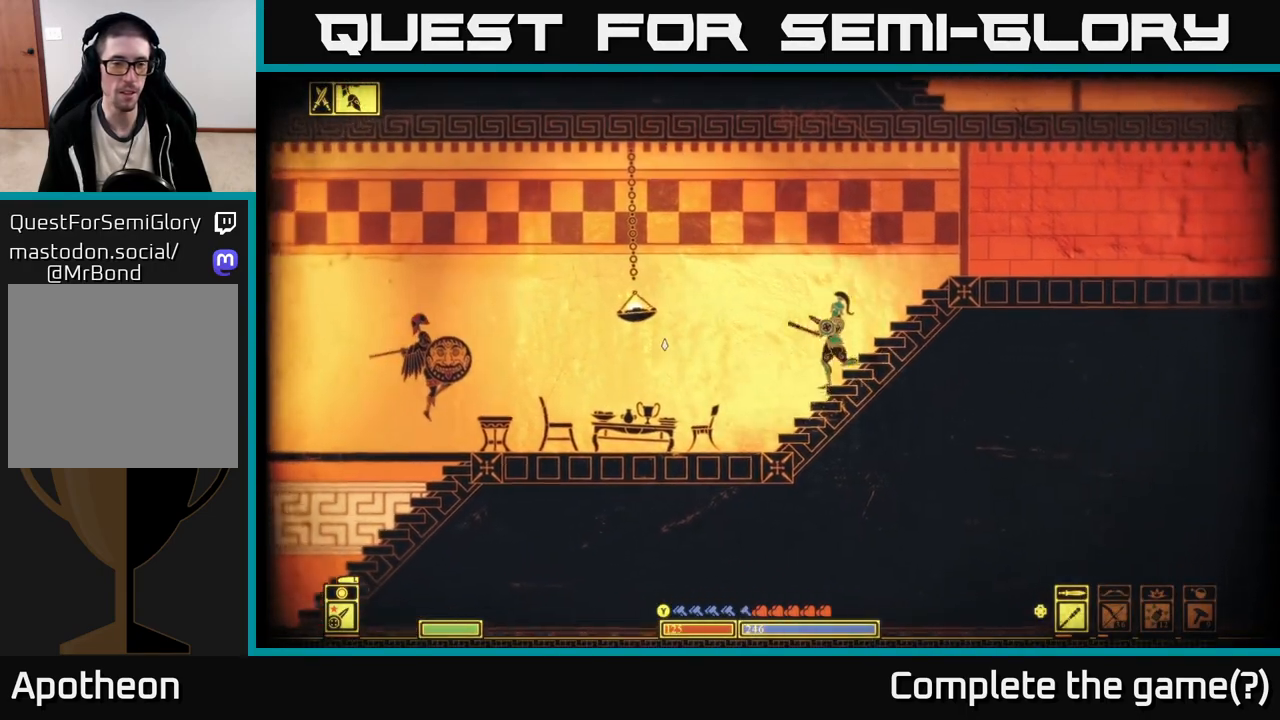
{"buttons": [], "left_stick": "right", "right_stick": "center", "events": [[267, "B", "up"]]}
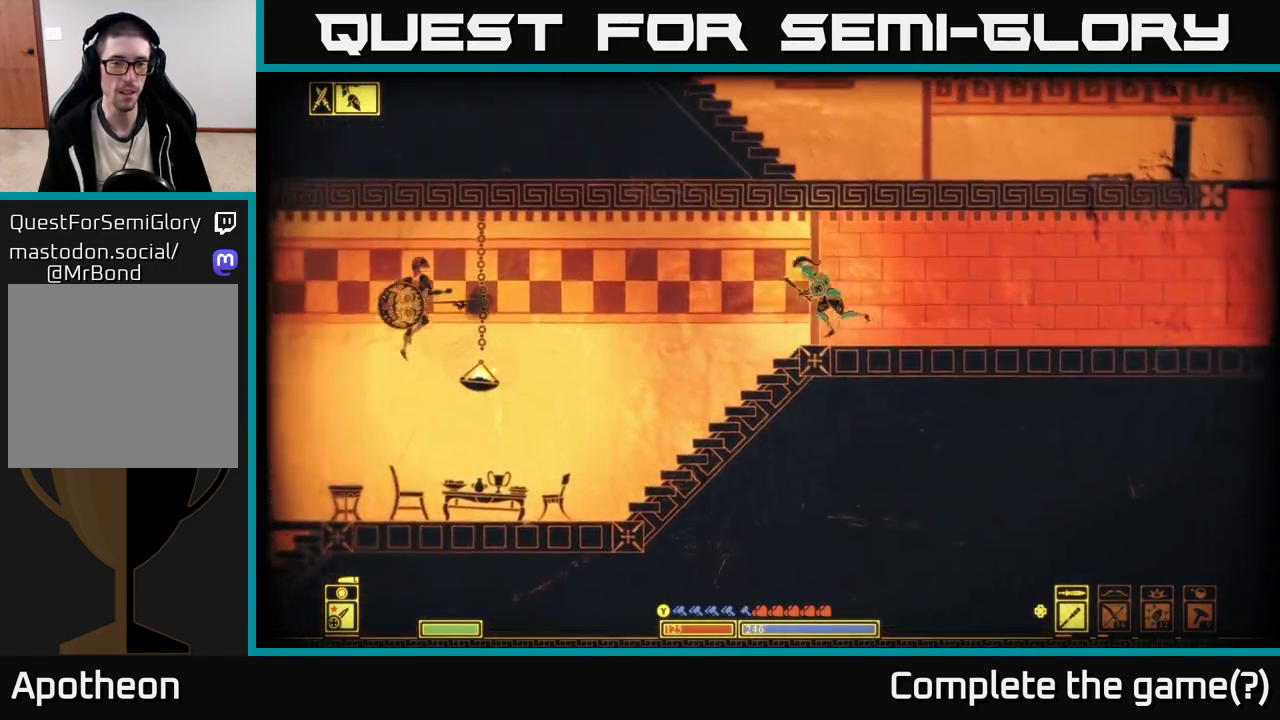
{"buttons": [], "left_stick": "right", "right_stick": "center", "events": [[317, "B", "down"], [433, "B", "up"]]}
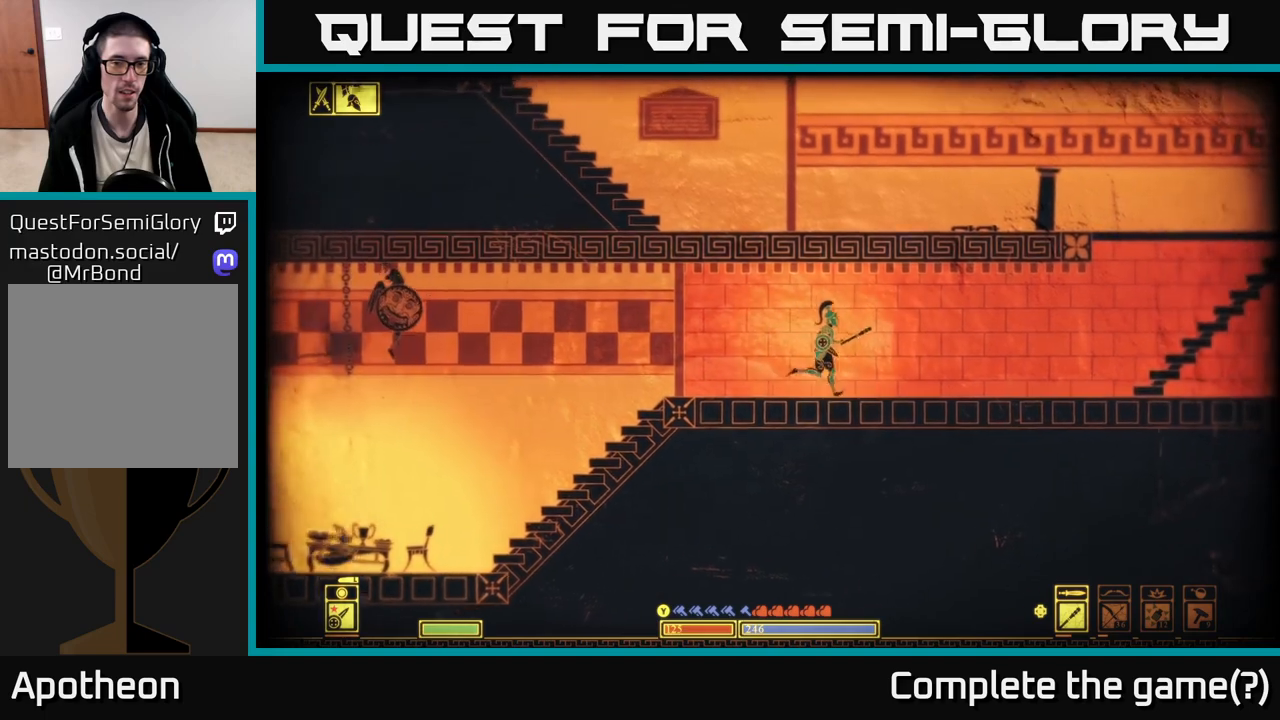
{"buttons": [], "left_stick": "center", "right_stick": "left", "events": [[17, "B", "down"], [117, "left_stick", "center"], [133, "B", "up"], [233, "DPAD_RIGHT", "down"], [350, "DPAD_RIGHT", "up"], [467, "right_stick", "left"]]}
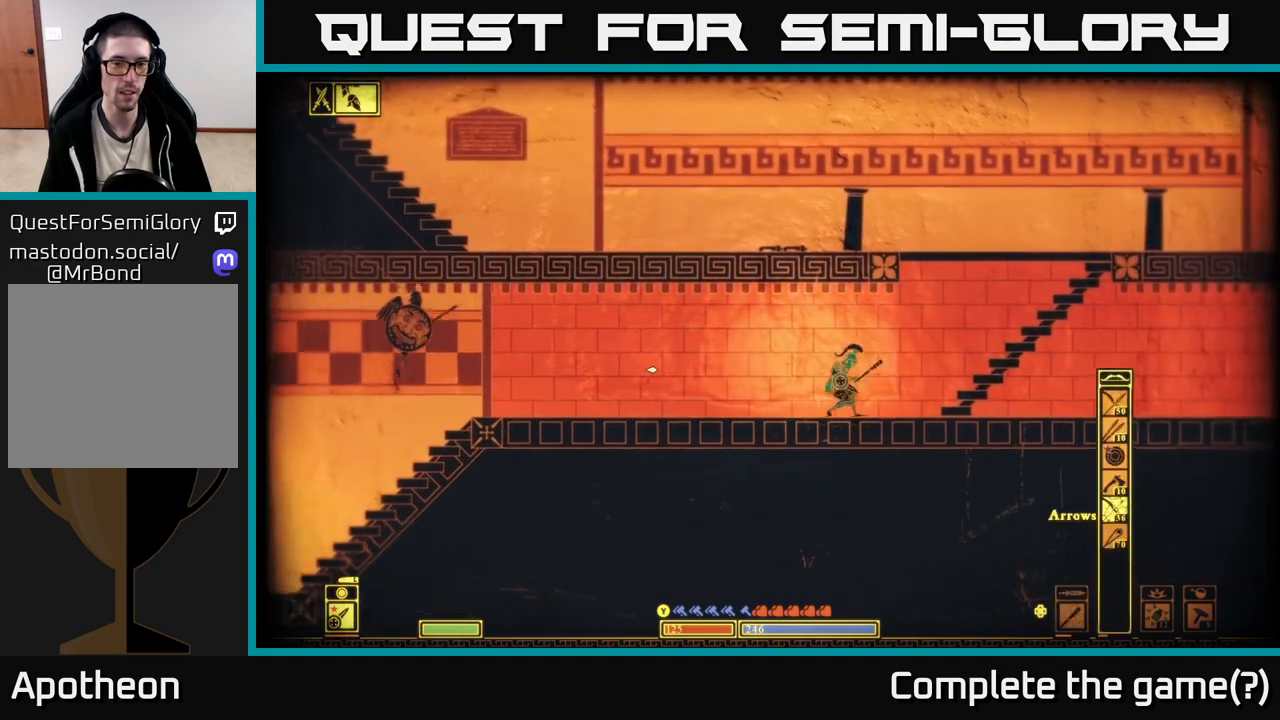
{"buttons": ["R2"], "left_stick": "down", "right_stick": "left", "events": [[100, "R2", "down"], [250, "left_stick", "down"]]}
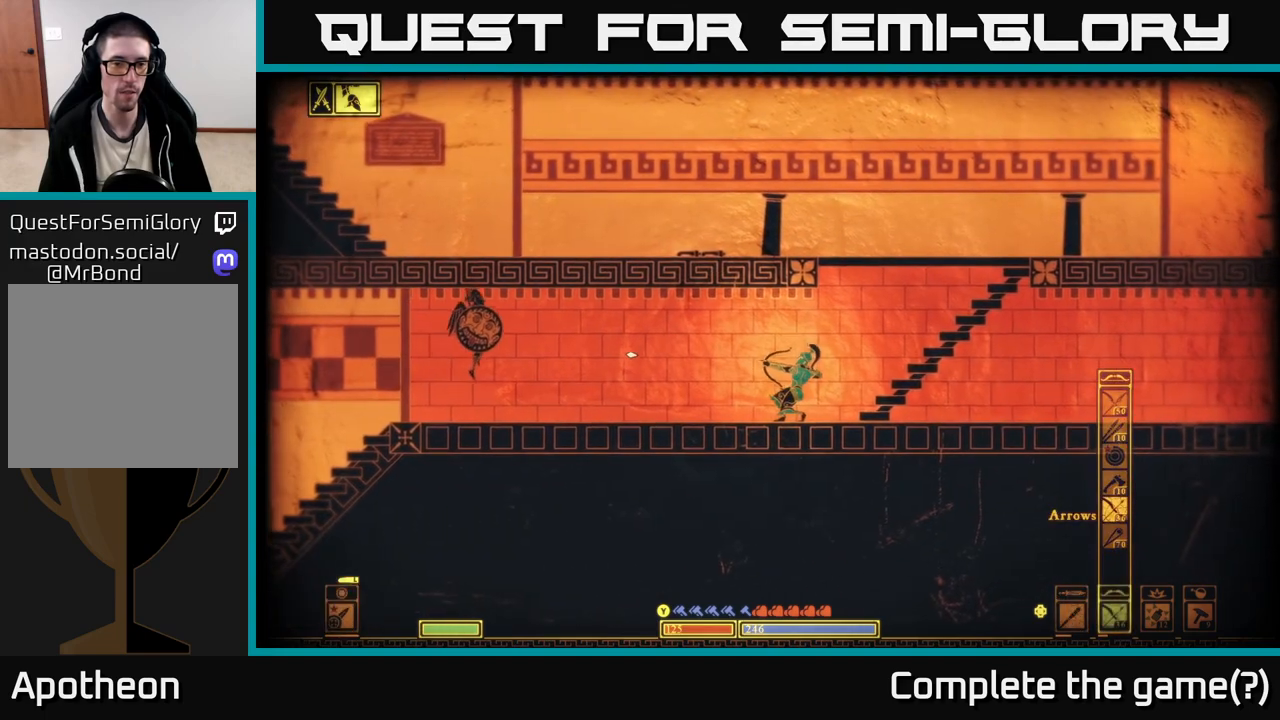
{"buttons": [], "left_stick": "down-right", "right_stick": "left", "events": [[183, "R2", "up"], [433, "left_stick", "down-right"]]}
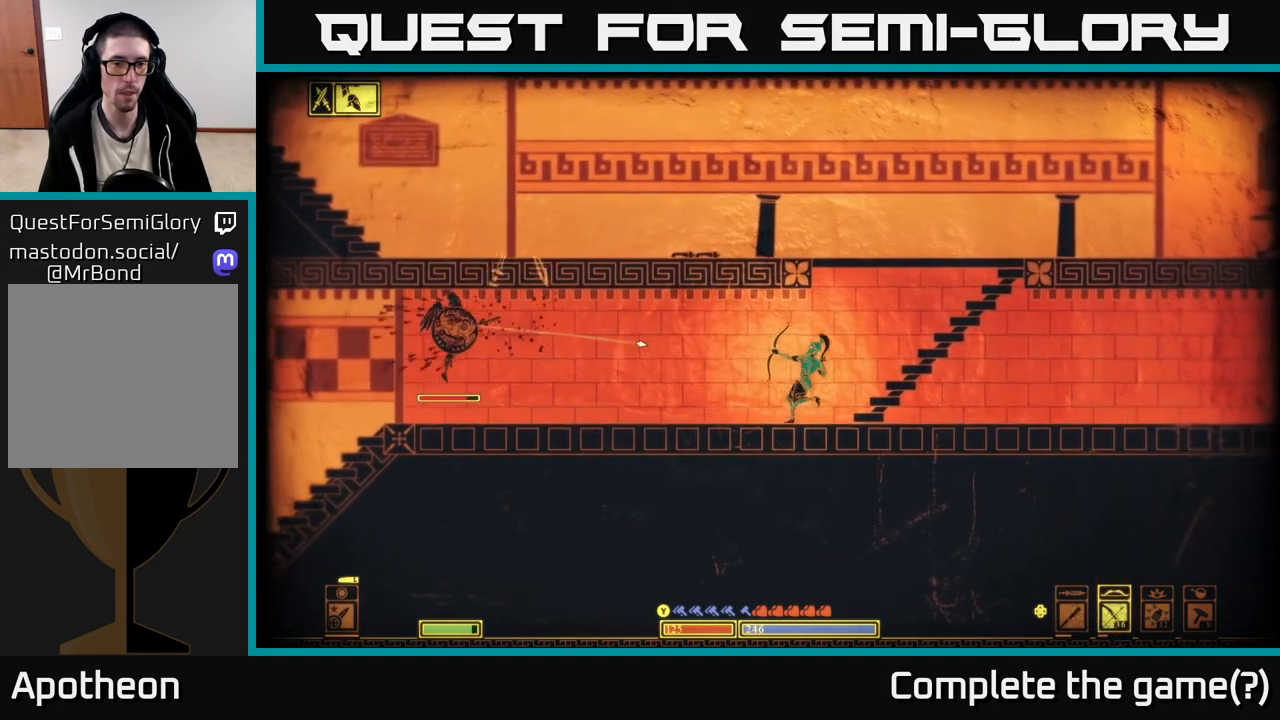
{"buttons": ["R2"], "left_stick": "down", "right_stick": "left", "events": [[67, "left_stick", "right"], [67, "right_stick", "center"], [250, "right_stick", "left"], [283, "left_stick", "down-right"], [333, "R2", "down"], [417, "left_stick", "down"]]}
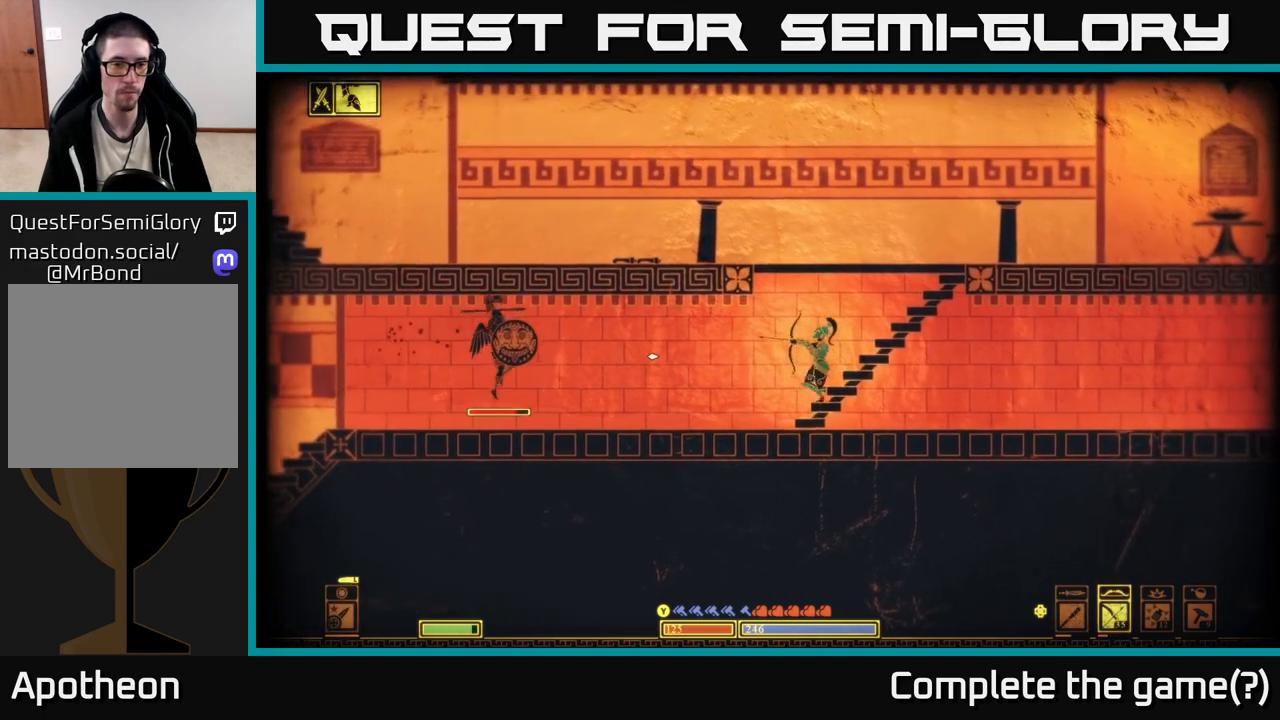
{"buttons": [], "left_stick": "right", "right_stick": "center", "events": [[367, "R2", "up"], [433, "left_stick", "right"], [450, "right_stick", "center"]]}